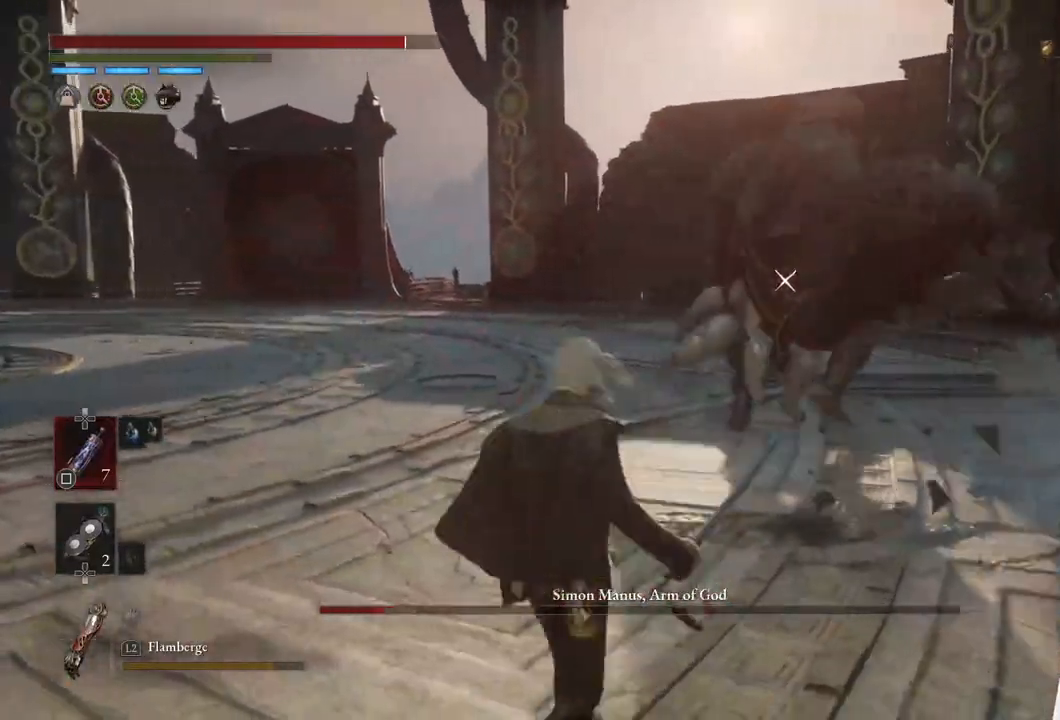
Gameplay with a controller (PlayStation layout); each line is a JSON object with the inputs held at the frame after it. "events" lists button and stick changes between this image and that frame as [ms after this image, input, new state], when the widget could be followed in between.
{"buttons": ["L1"], "left_stick": "right", "right_stick": "center", "events": [[283, "left_stick", "center"], [367, "L1", "down"], [367, "left_stick", "right"]]}
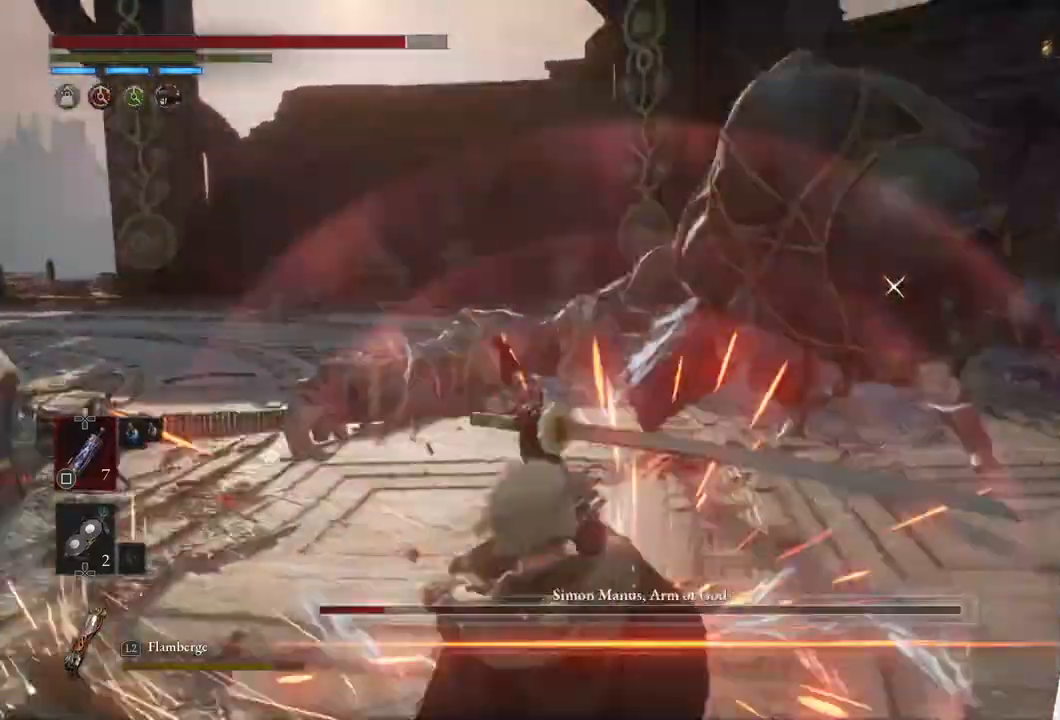
{"buttons": [], "left_stick": "center", "right_stick": "center", "events": [[83, "left_stick", "center"], [133, "L1", "up"]]}
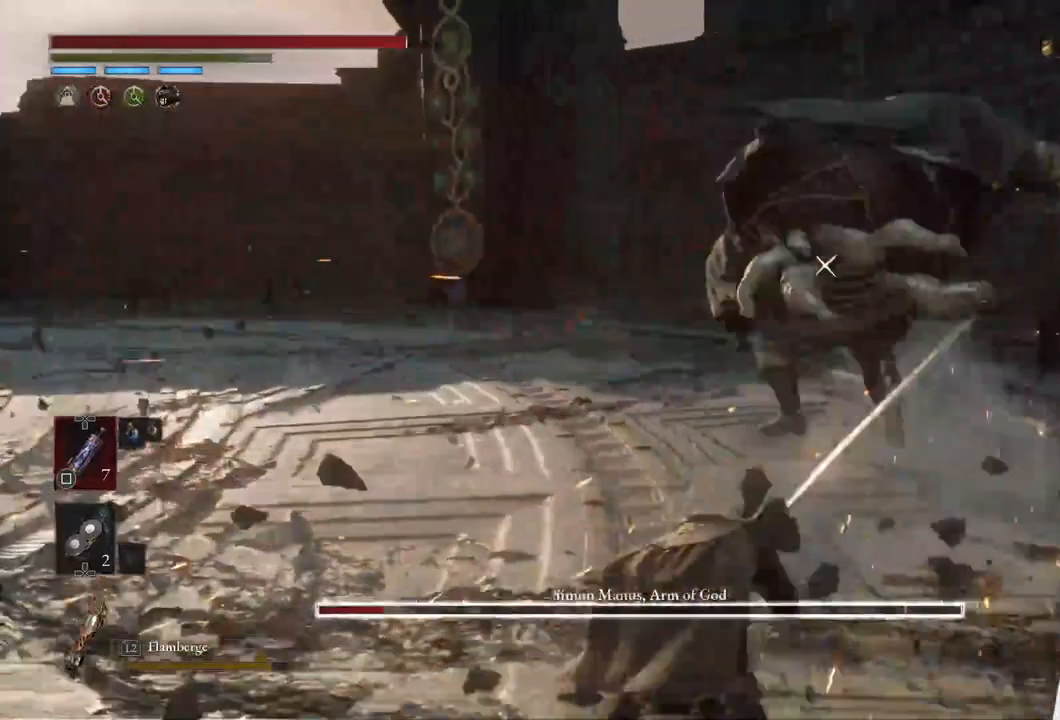
{"buttons": [], "left_stick": "center", "right_stick": "center", "events": [[183, "left_stick", "down-left"], [350, "left_stick", "center"]]}
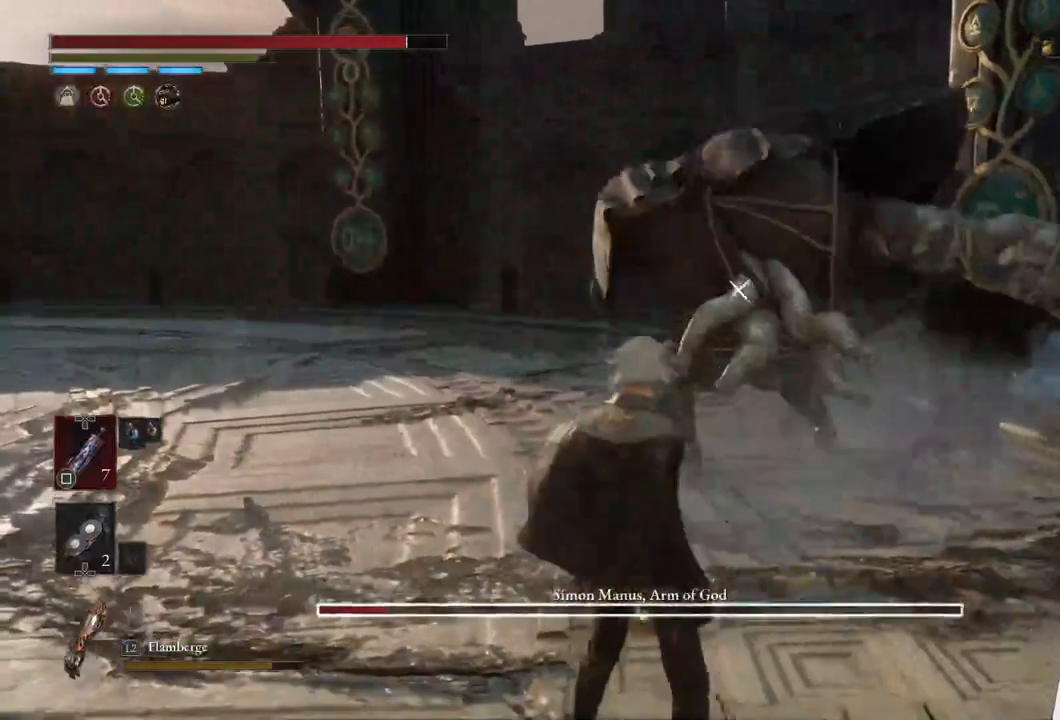
{"buttons": [], "left_stick": "center", "right_stick": "center", "events": [[333, "left_stick", "up-right"], [483, "left_stick", "center"]]}
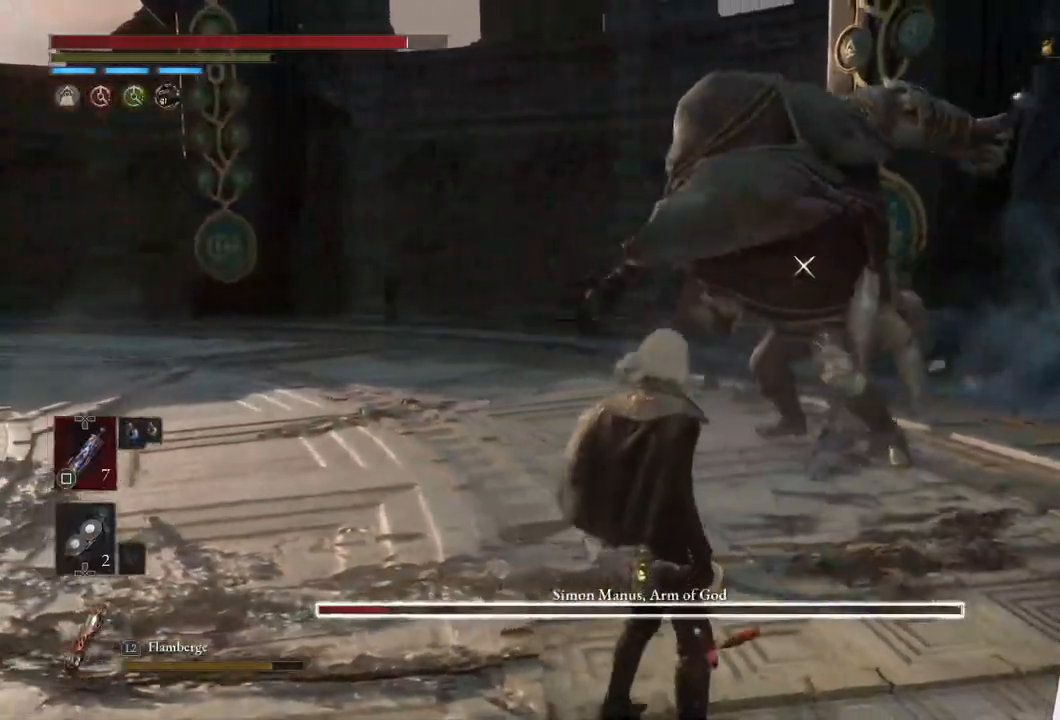
{"buttons": [], "left_stick": "center", "right_stick": "center", "events": [[133, "left_stick", "up-right"], [183, "left_stick", "center"]]}
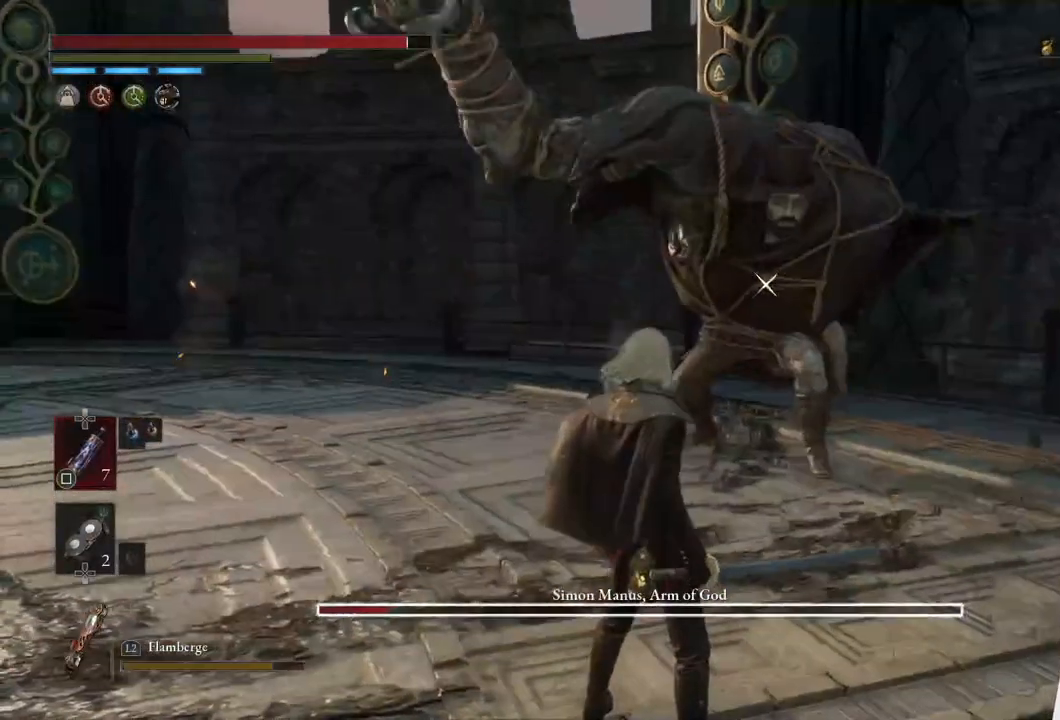
{"buttons": [], "left_stick": "up", "right_stick": "center", "events": [[233, "left_stick", "up"]]}
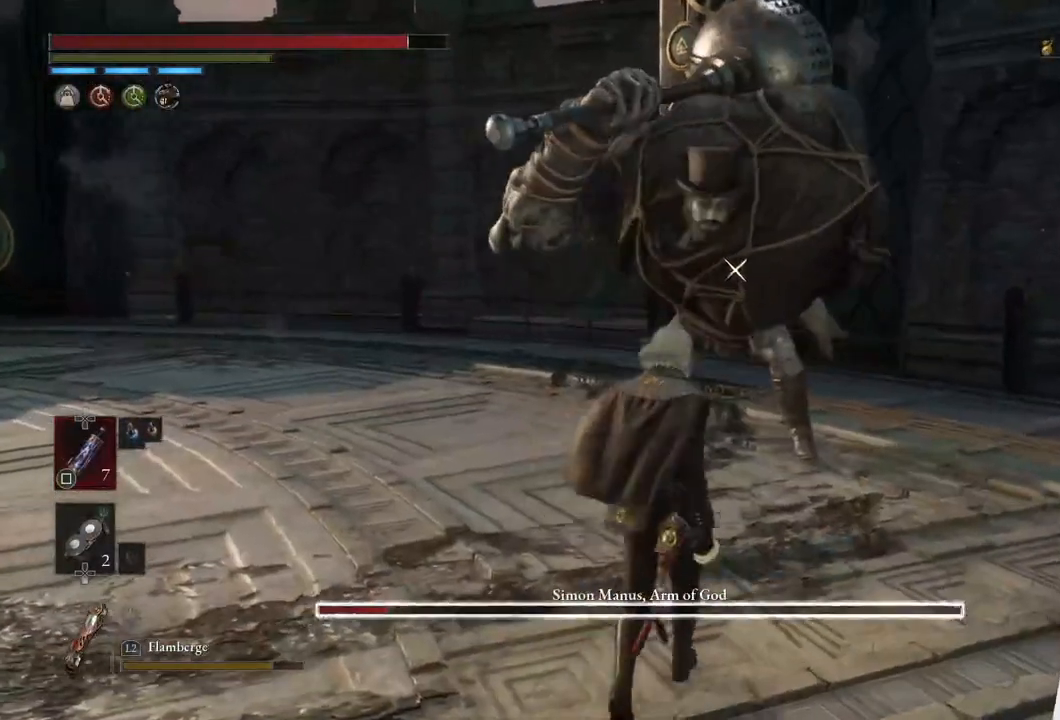
{"buttons": [], "left_stick": "down", "right_stick": "center", "events": [[333, "left_stick", "center"], [400, "left_stick", "down"]]}
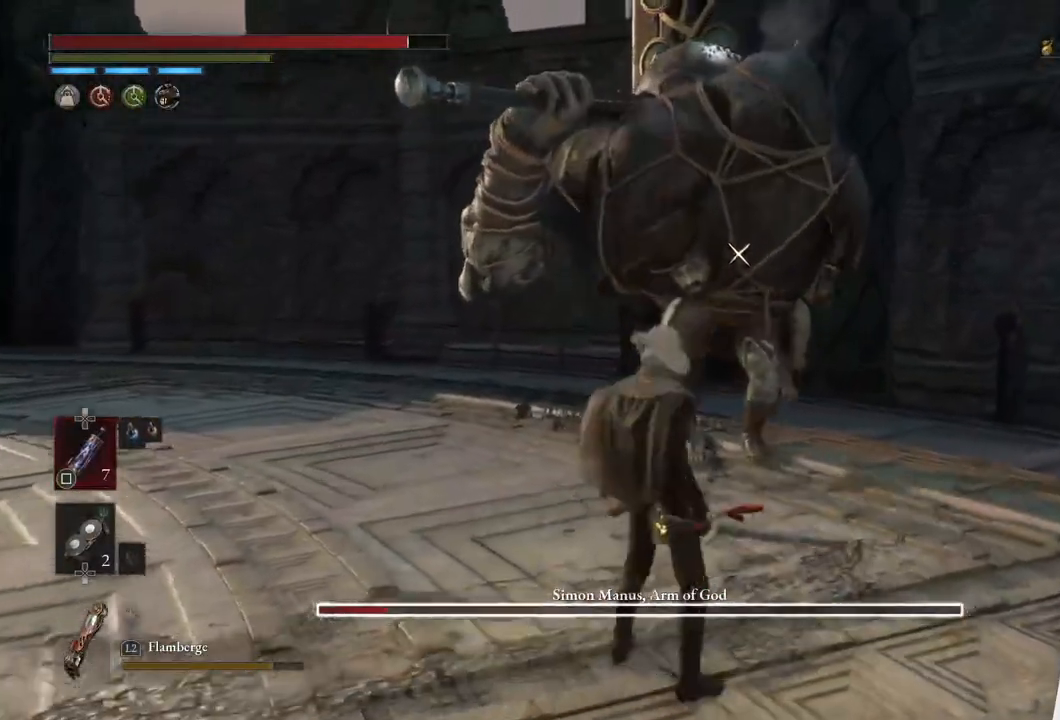
{"buttons": [], "left_stick": "up", "right_stick": "center", "events": [[133, "left_stick", "center"], [200, "left_stick", "up"]]}
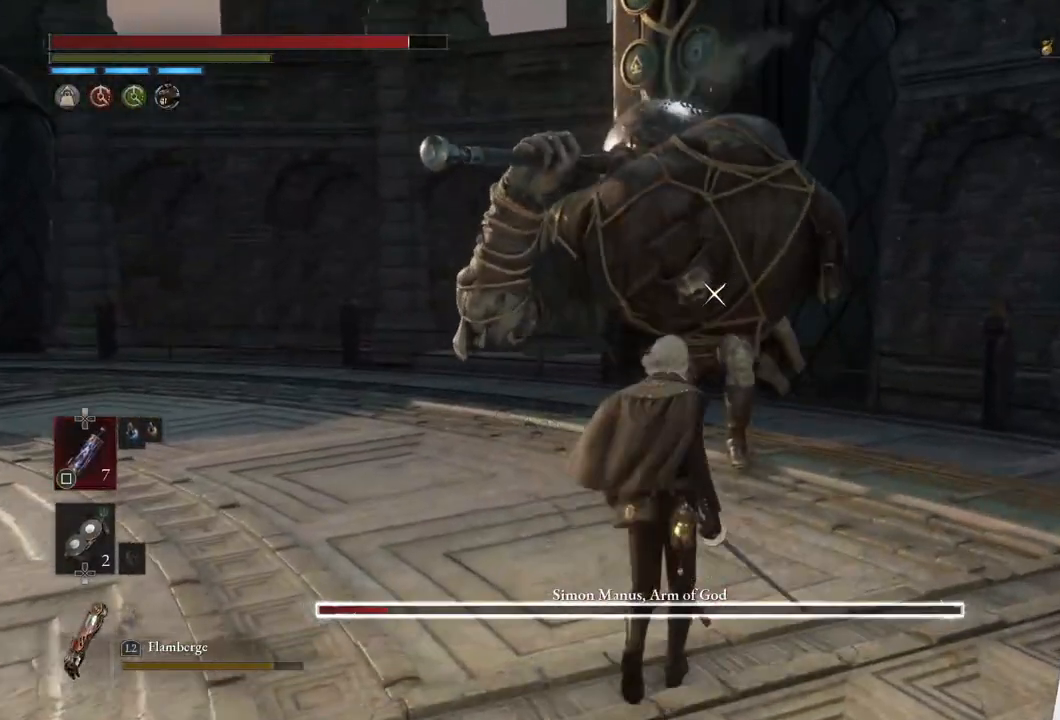
{"buttons": [], "left_stick": "up", "right_stick": "center", "events": []}
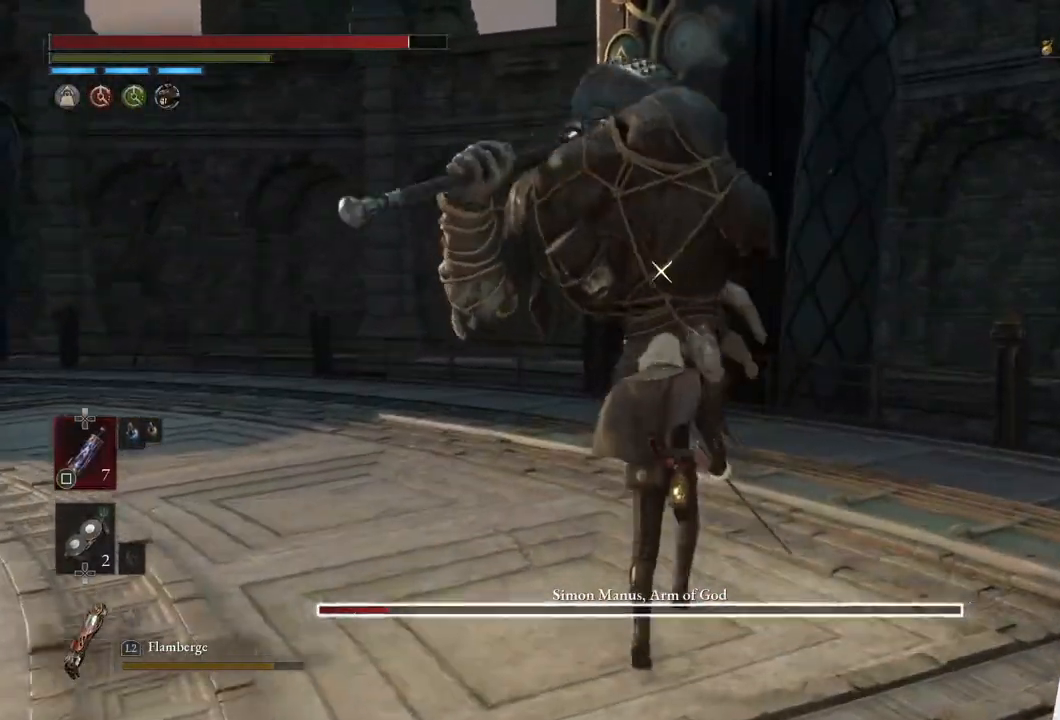
{"buttons": [], "left_stick": "down-left", "right_stick": "center", "events": [[183, "left_stick", "center"], [233, "left_stick", "down"], [367, "left_stick", "down-left"]]}
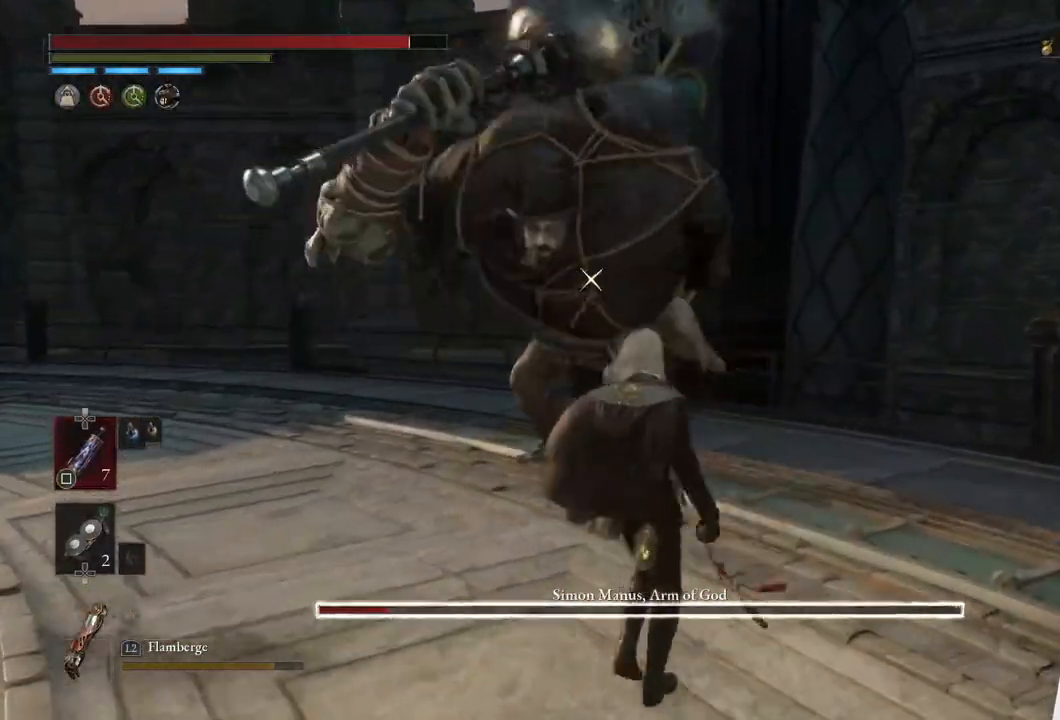
{"buttons": [], "left_stick": "down", "right_stick": "center", "events": [[33, "left_stick", "up-left"], [250, "left_stick", "up"], [383, "left_stick", "right"], [483, "left_stick", "down"]]}
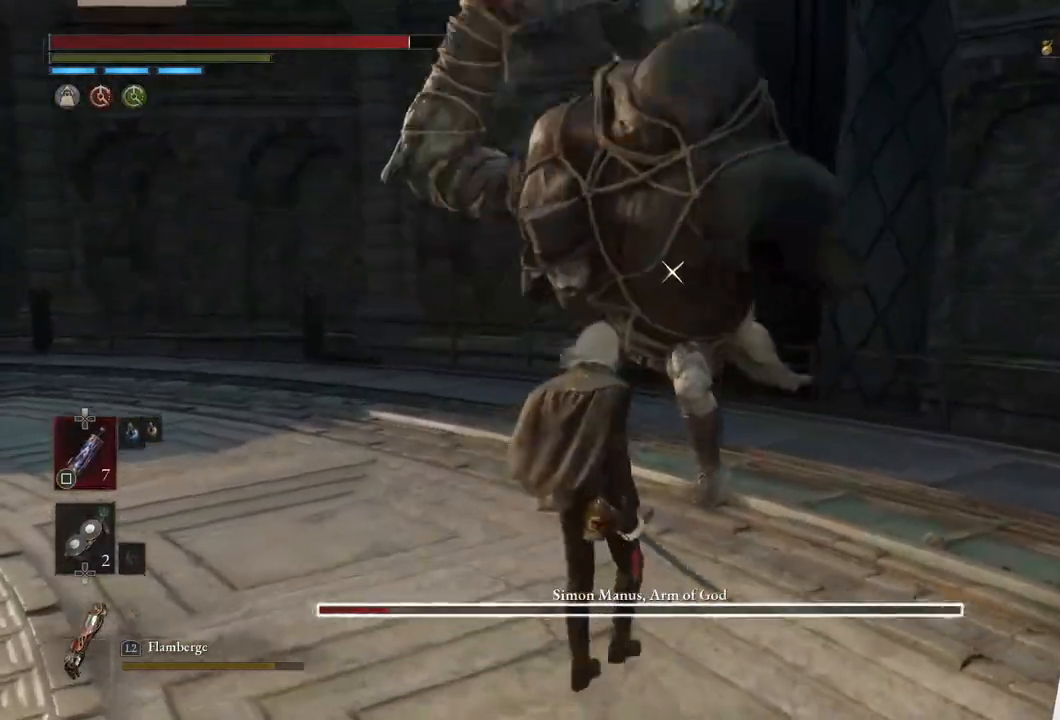
{"buttons": [], "left_stick": "up", "right_stick": "center", "events": [[433, "left_stick", "center"], [500, "left_stick", "up"]]}
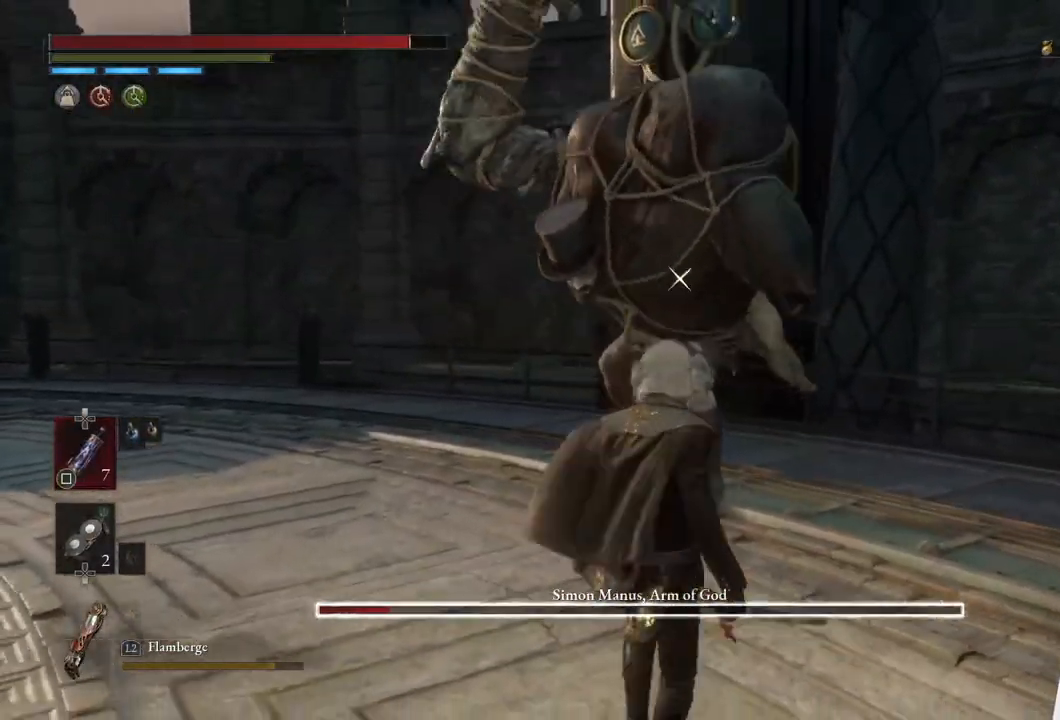
{"buttons": [], "left_stick": "center", "right_stick": "center", "events": [[100, "left_stick", "center"]]}
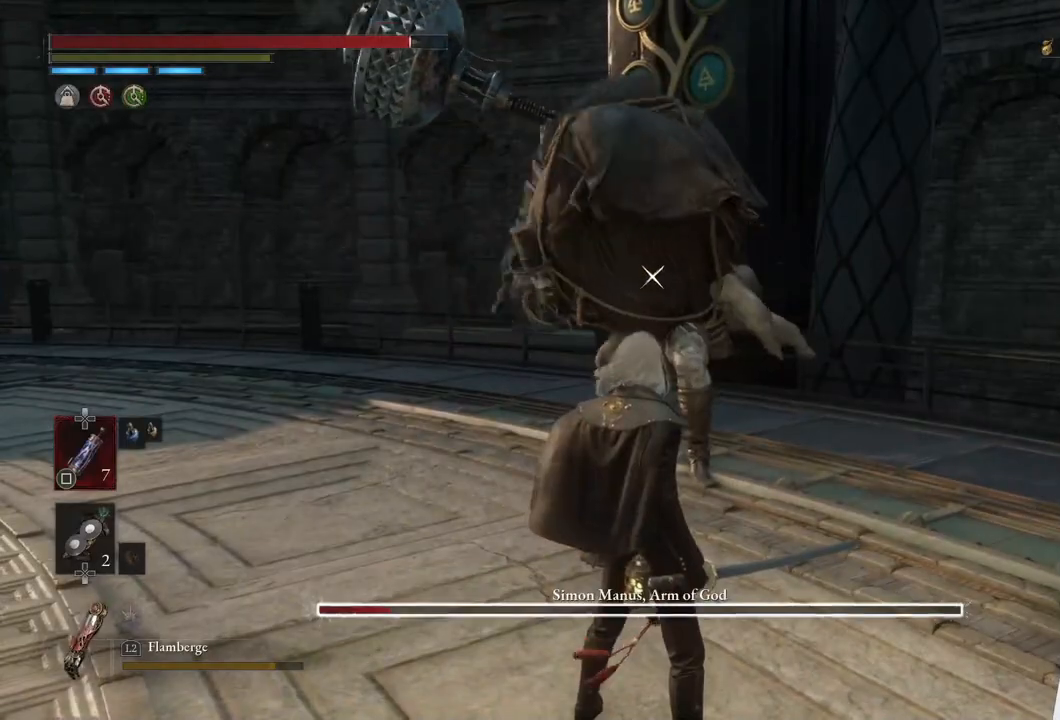
{"buttons": [], "left_stick": "center", "right_stick": "center", "events": [[117, "left_stick", "up"], [300, "left_stick", "center"]]}
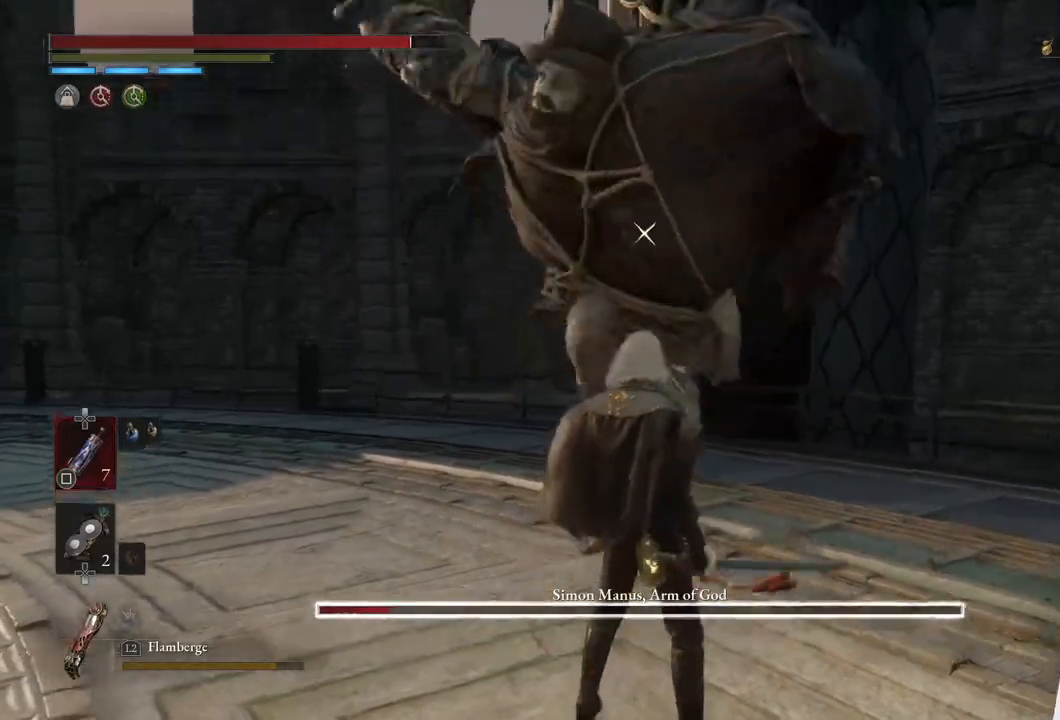
{"buttons": ["L1"], "left_stick": "center", "right_stick": "center", "events": [[150, "L1", "down"]]}
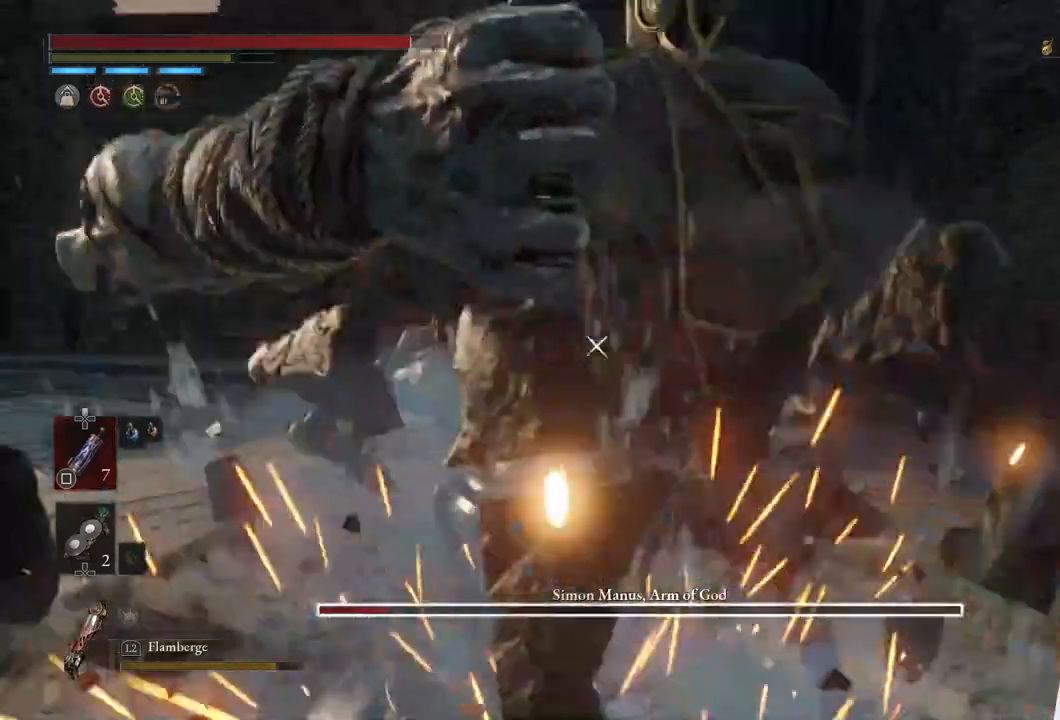
{"buttons": [], "left_stick": "center", "right_stick": "center", "events": [[117, "L1", "up"]]}
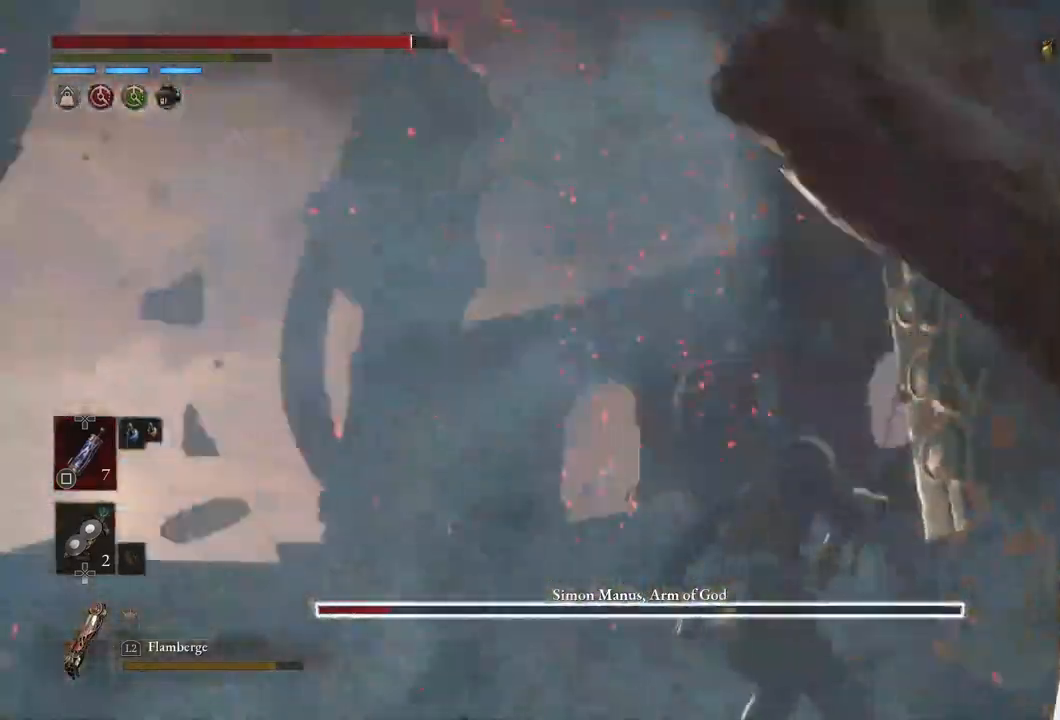
{"buttons": [], "left_stick": "center", "right_stick": "center", "events": []}
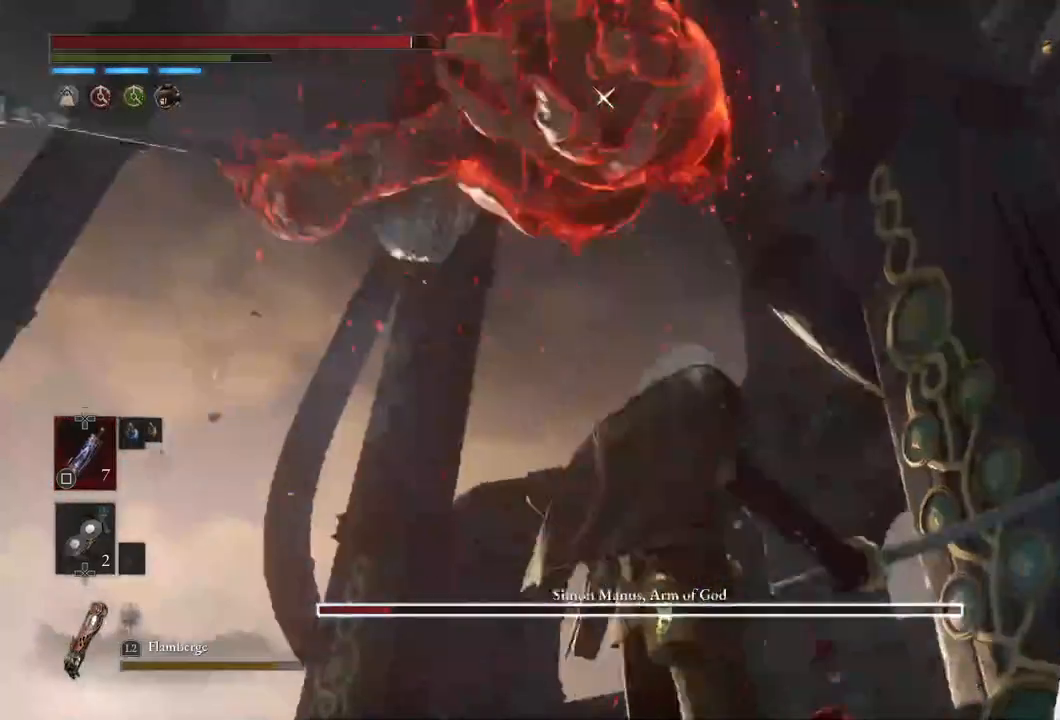
{"buttons": ["R2"], "left_stick": "center", "right_stick": "center", "events": [[100, "R2", "down"]]}
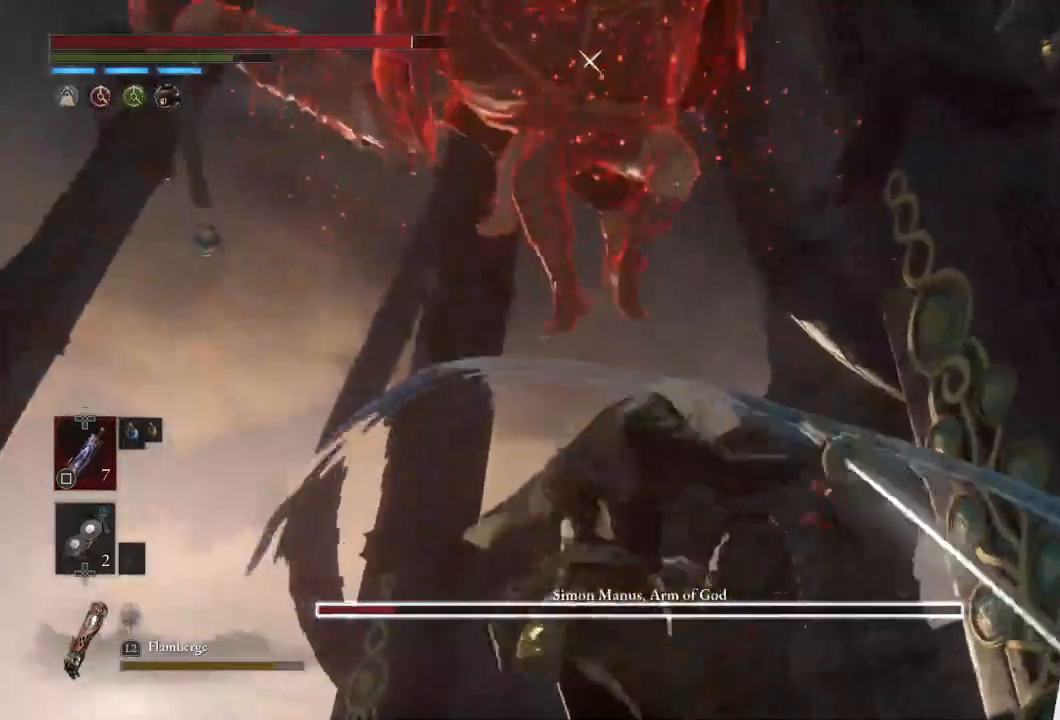
{"buttons": ["R2"], "left_stick": "center", "right_stick": "center", "events": []}
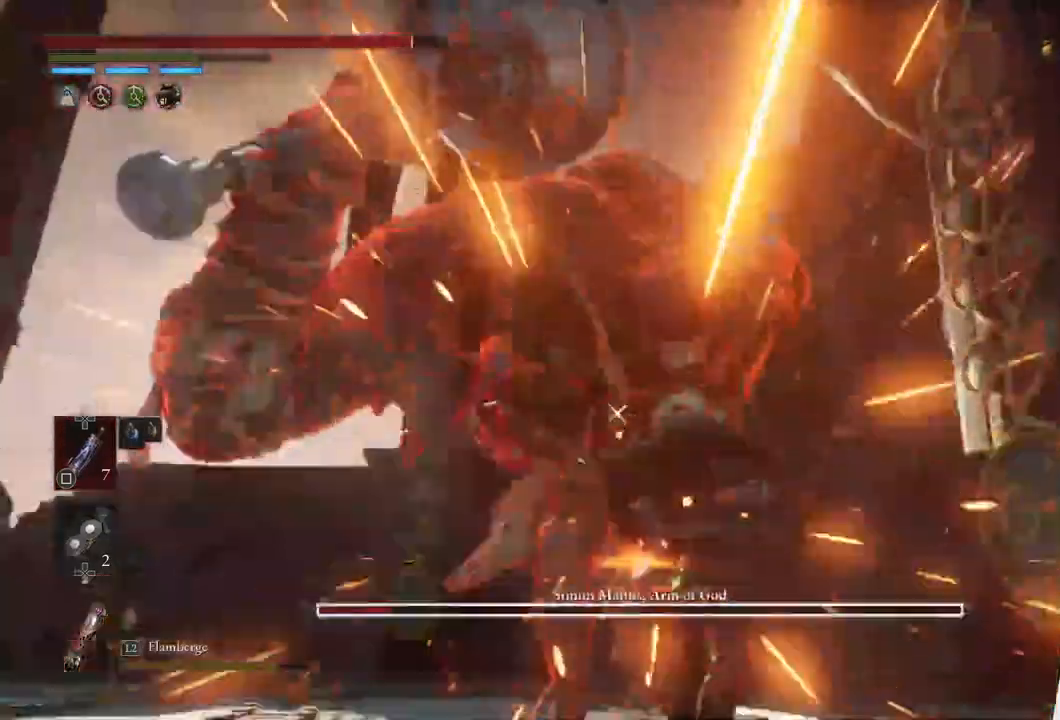
{"buttons": [], "left_stick": "center", "right_stick": "center", "events": [[17, "R2", "up"]]}
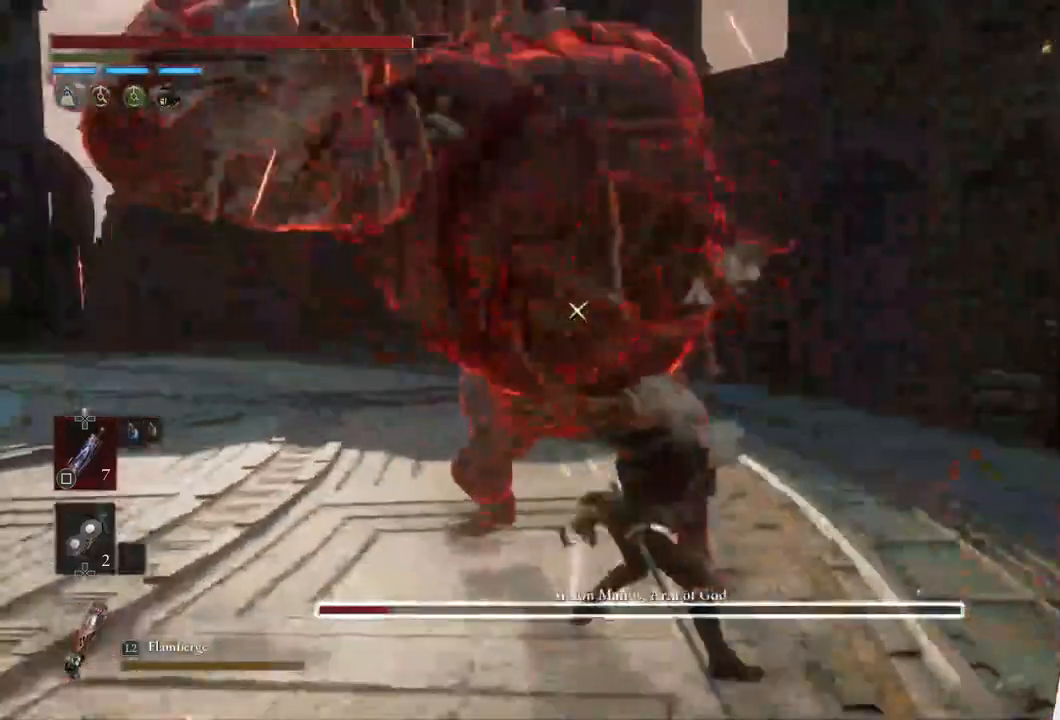
{"buttons": ["R1"], "left_stick": "up", "right_stick": "center", "events": [[450, "left_stick", "up"], [483, "R1", "down"]]}
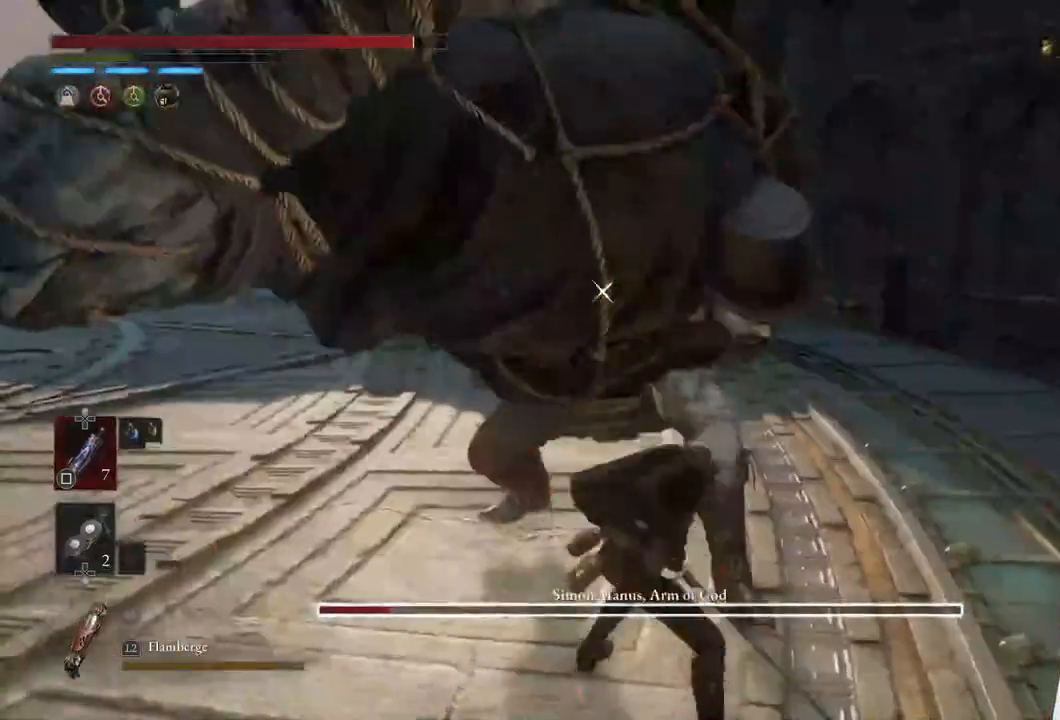
{"buttons": [], "left_stick": "center", "right_stick": "center", "events": [[133, "R1", "up"], [200, "left_stick", "center"]]}
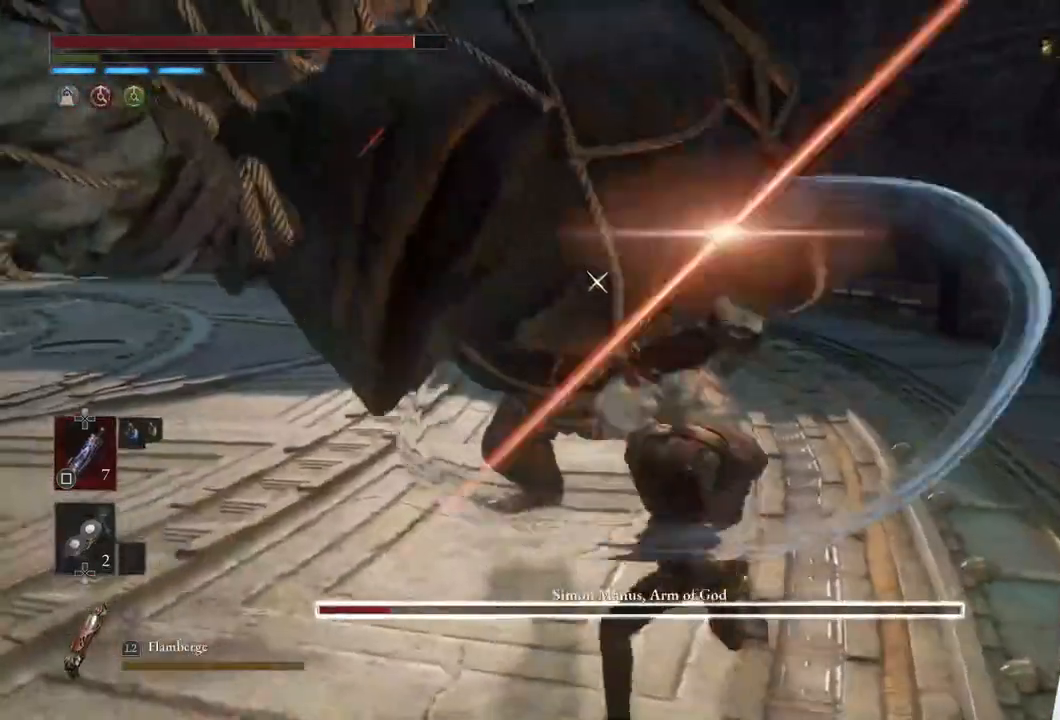
{"buttons": ["R2"], "left_stick": "center", "right_stick": "center", "events": [[250, "R2", "down"]]}
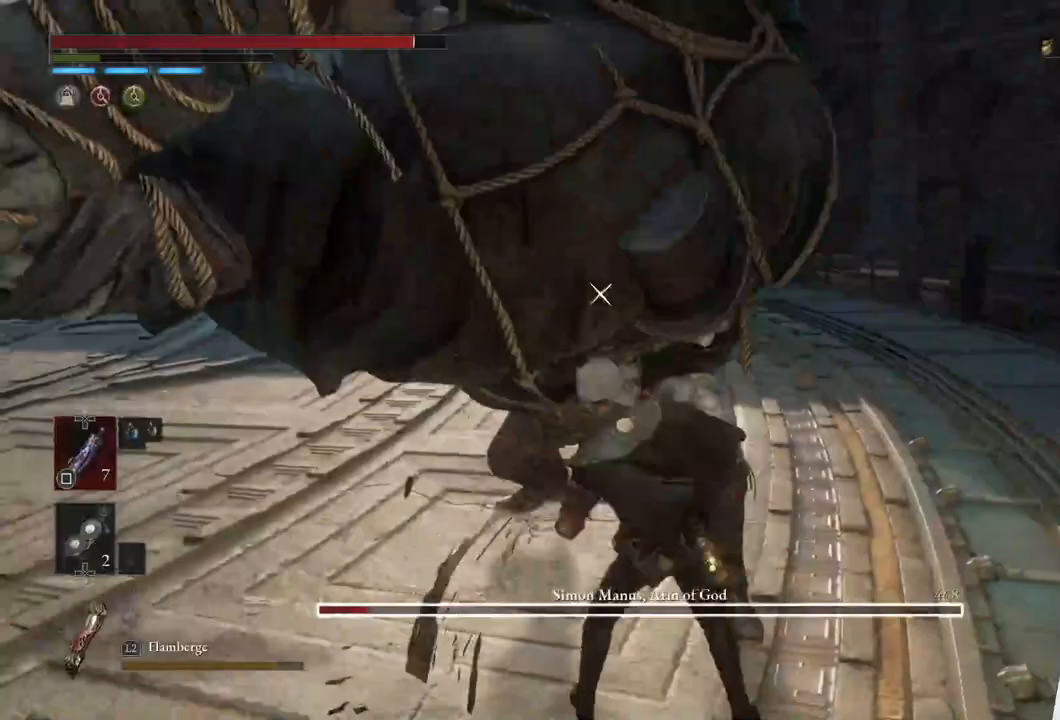
{"buttons": [], "left_stick": "up", "right_stick": "center", "events": [[150, "left_stick", "up"], [467, "R2", "up"]]}
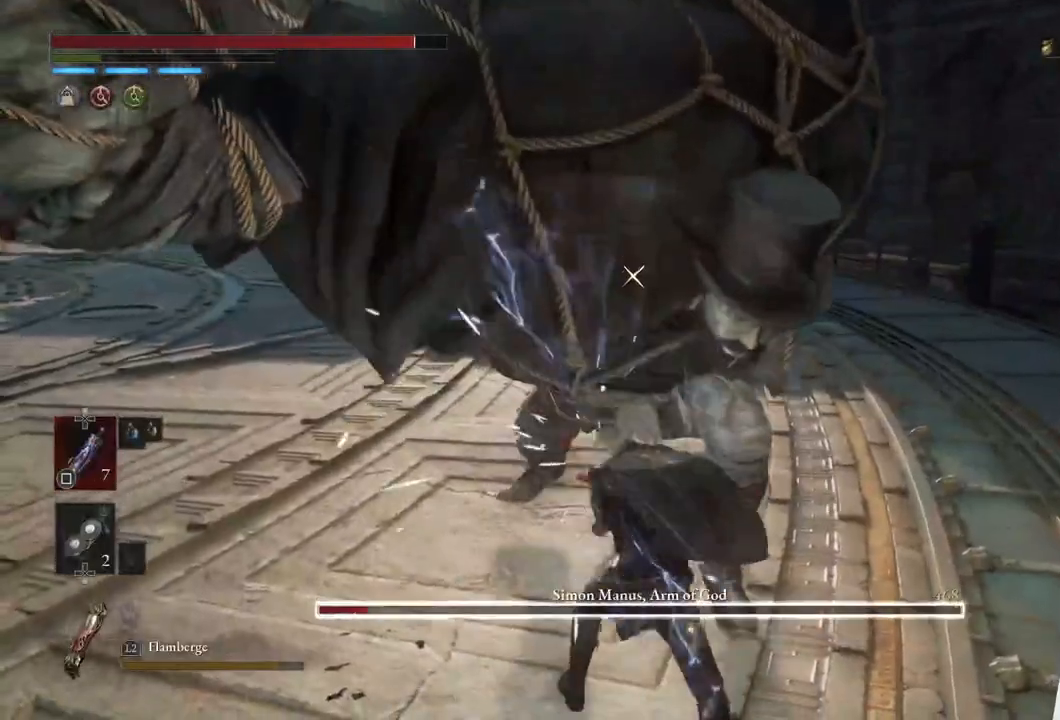
{"buttons": [], "left_stick": "center", "right_stick": "center", "events": [[17, "left_stick", "center"]]}
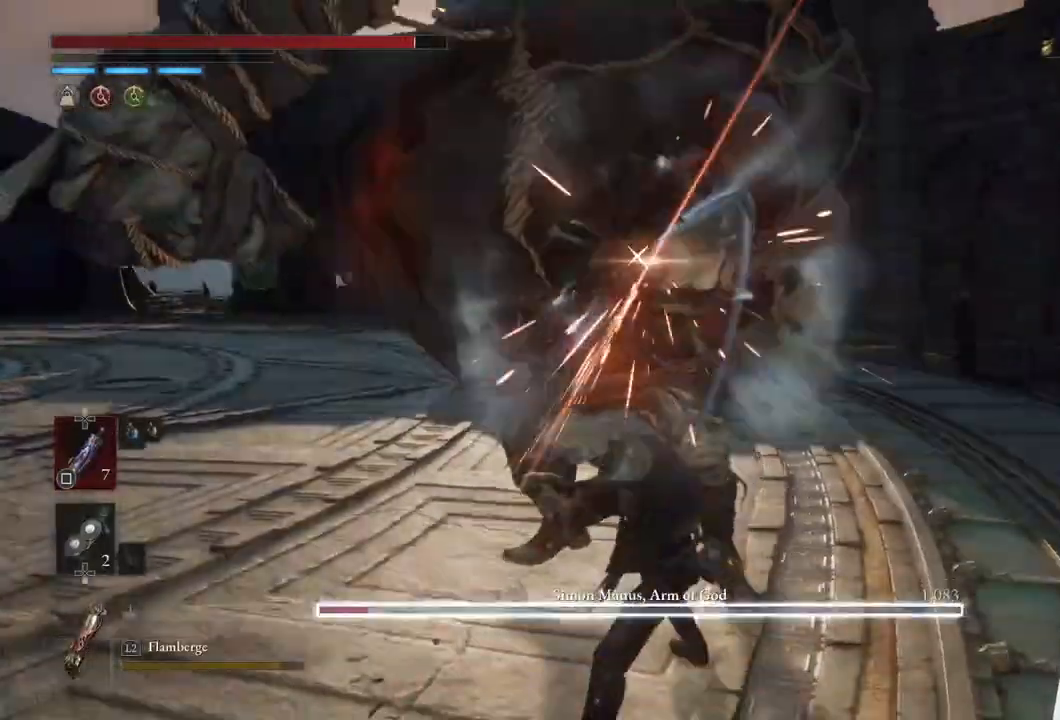
{"buttons": [], "left_stick": "center", "right_stick": "center", "events": []}
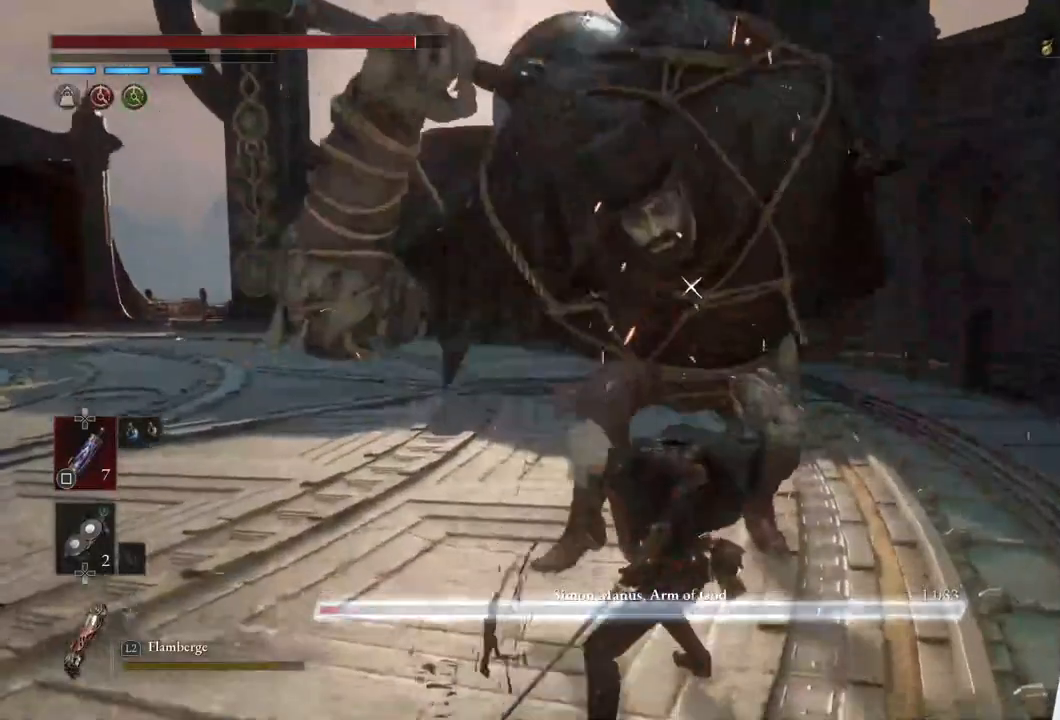
{"buttons": [], "left_stick": "up", "right_stick": "center", "events": [[317, "left_stick", "up"]]}
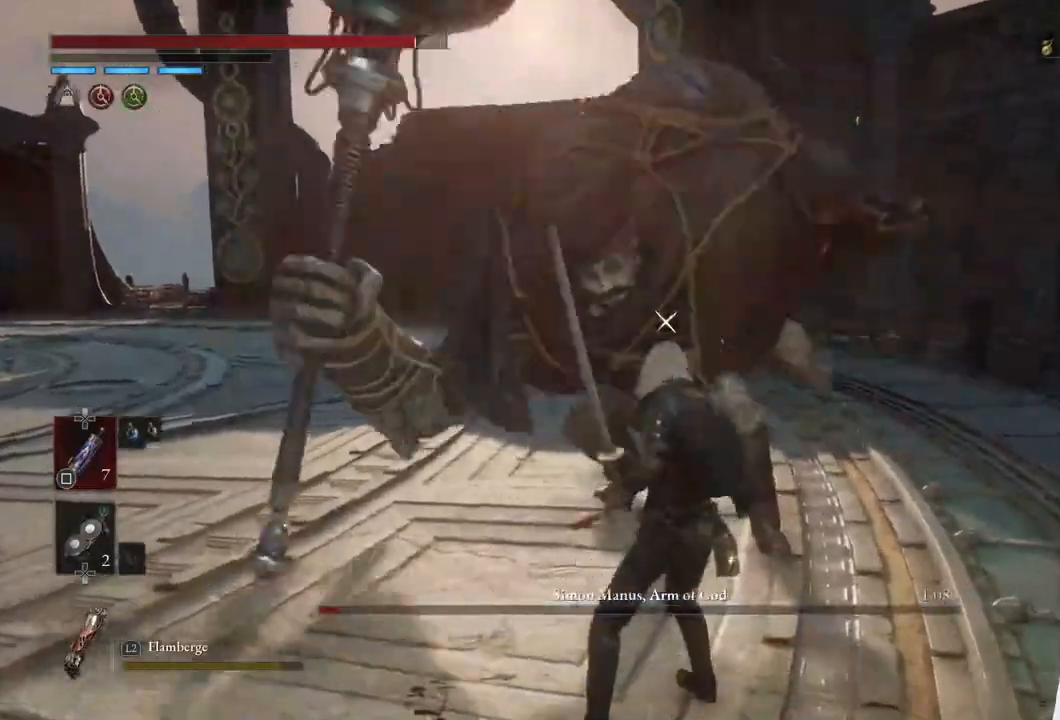
{"buttons": [], "left_stick": "up", "right_stick": "center", "events": []}
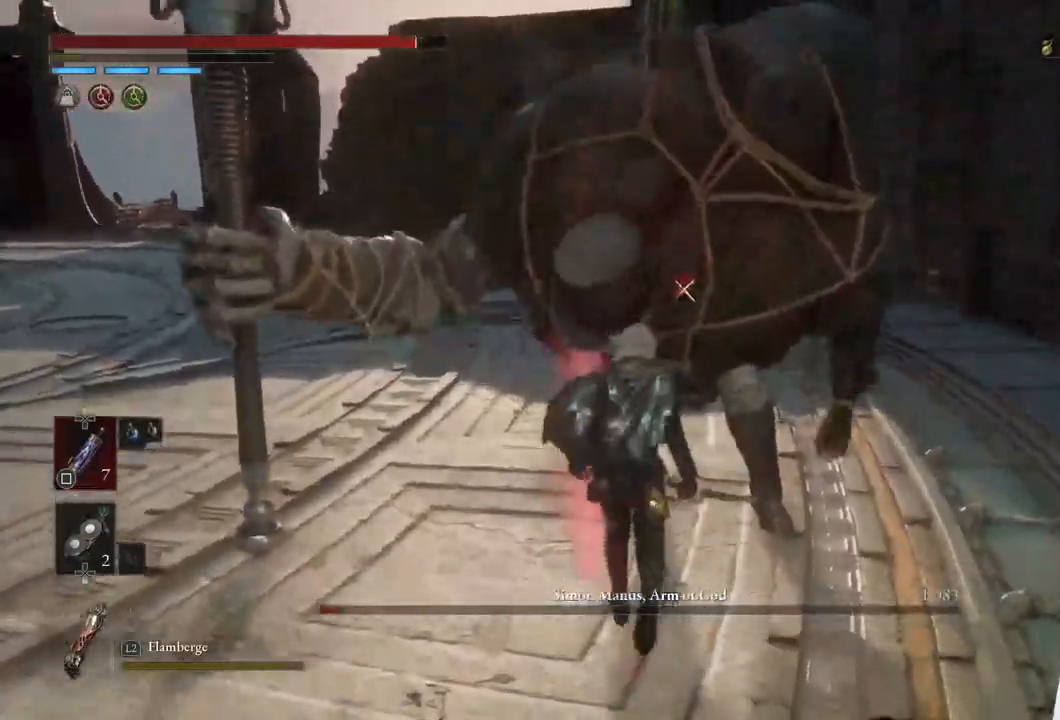
{"buttons": [], "left_stick": "center", "right_stick": "center", "events": [[233, "left_stick", "center"], [367, "R1", "down"], [450, "R1", "up"]]}
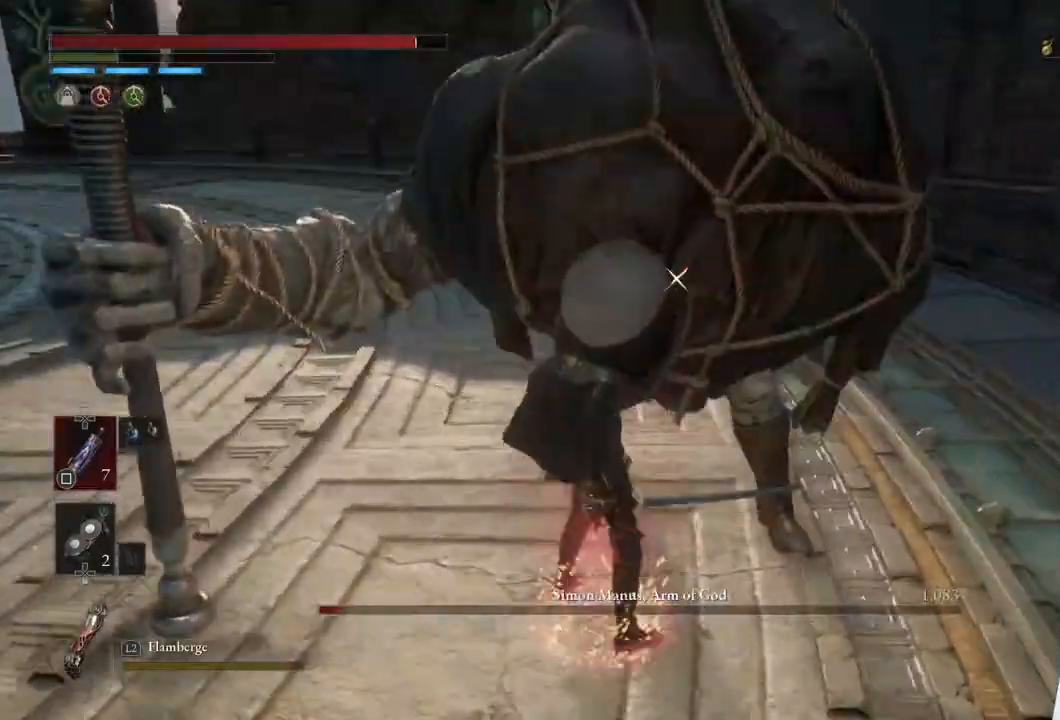
{"buttons": [], "left_stick": "center", "right_stick": "center", "events": [[33, "R1", "down"], [133, "R1", "up"]]}